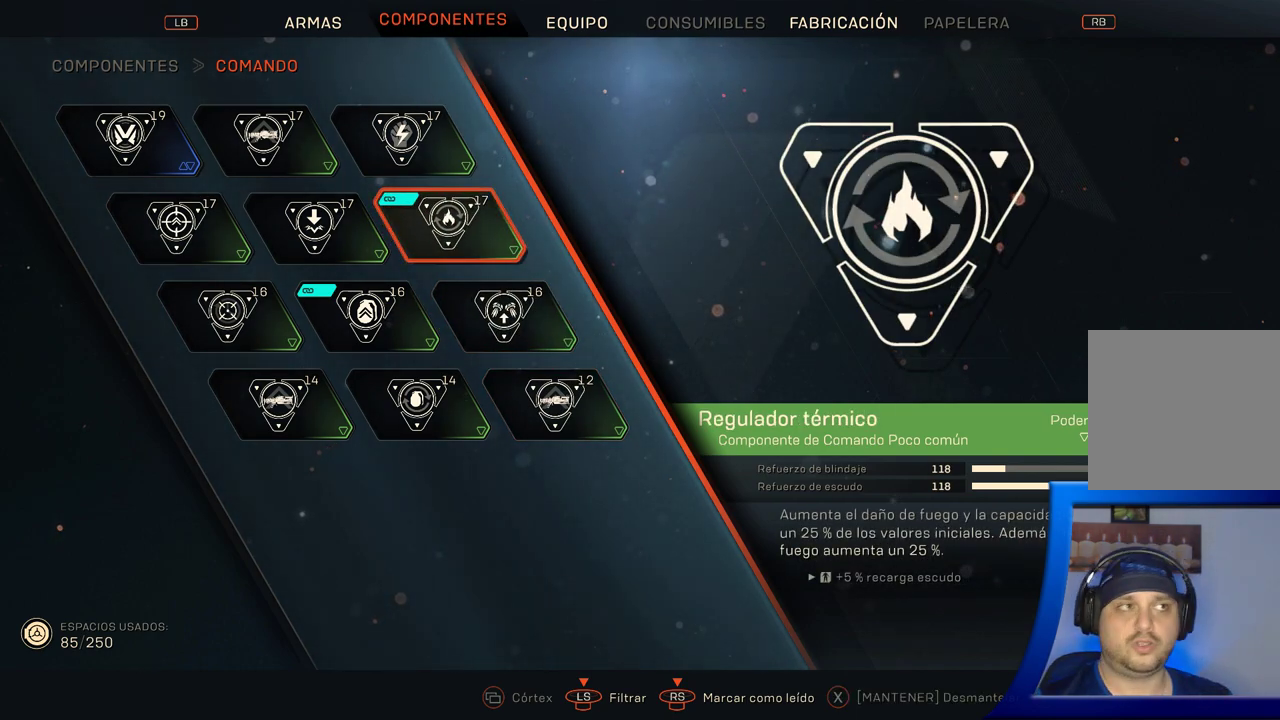
Gameplay with a controller (Xbox layout); each line is a JSON object with the inputs held at the frame after it. "button_events" lists button changes between this image and that frame as [ms after this image, input, new state], when the widget could be followed in between (sticks are given only as held states).
{"buttons": [], "left_stick": "center", "right_stick": "center", "button_events": []}
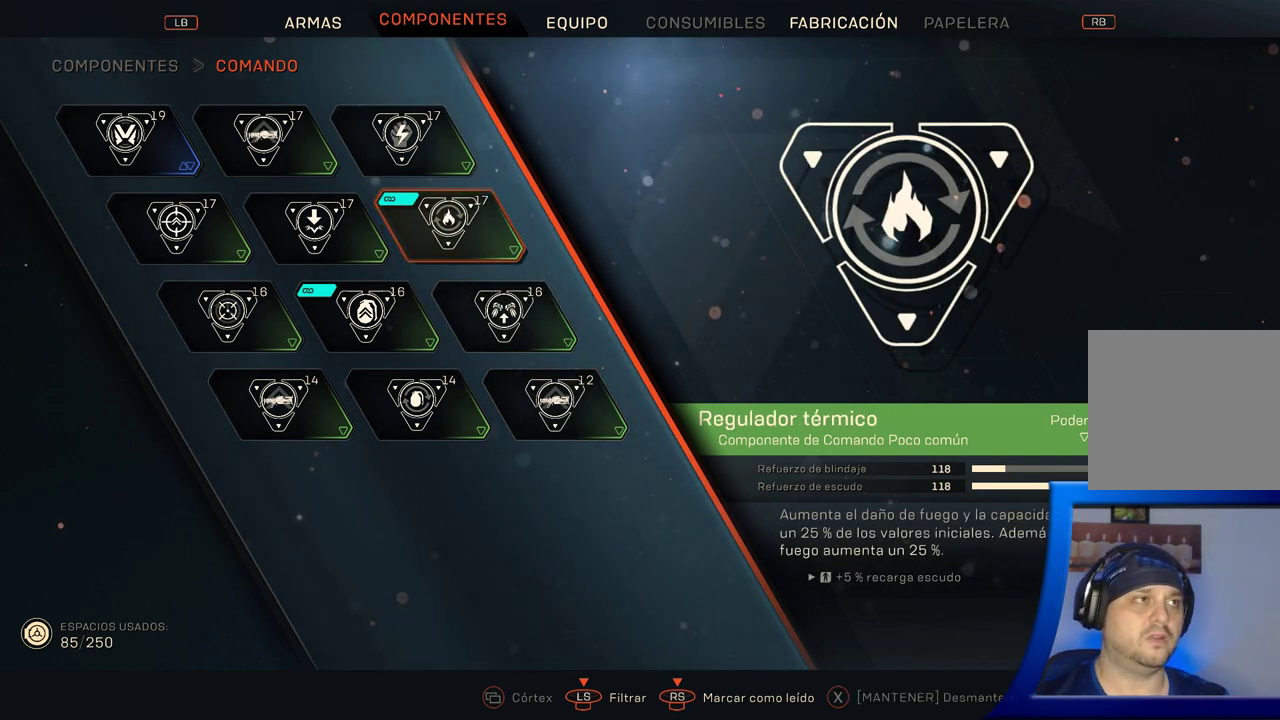
{"buttons": [], "left_stick": "center", "right_stick": "center", "button_events": []}
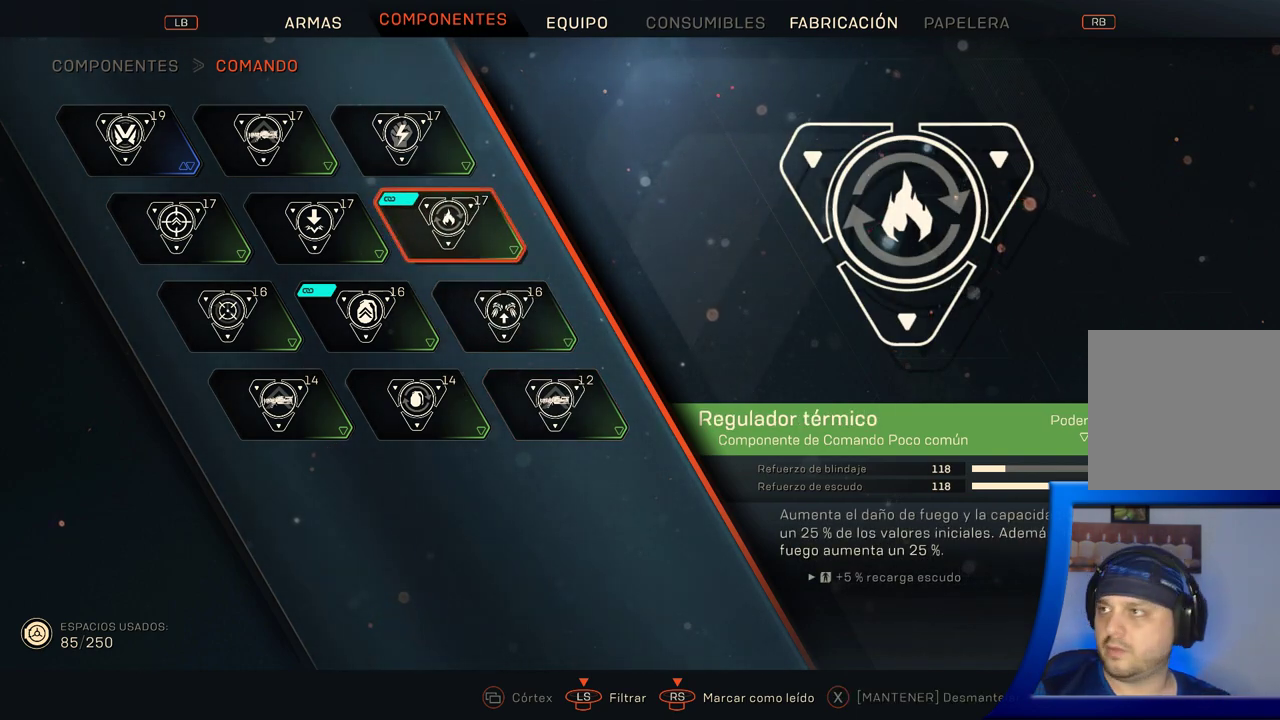
{"buttons": [], "left_stick": "center", "right_stick": "center", "button_events": []}
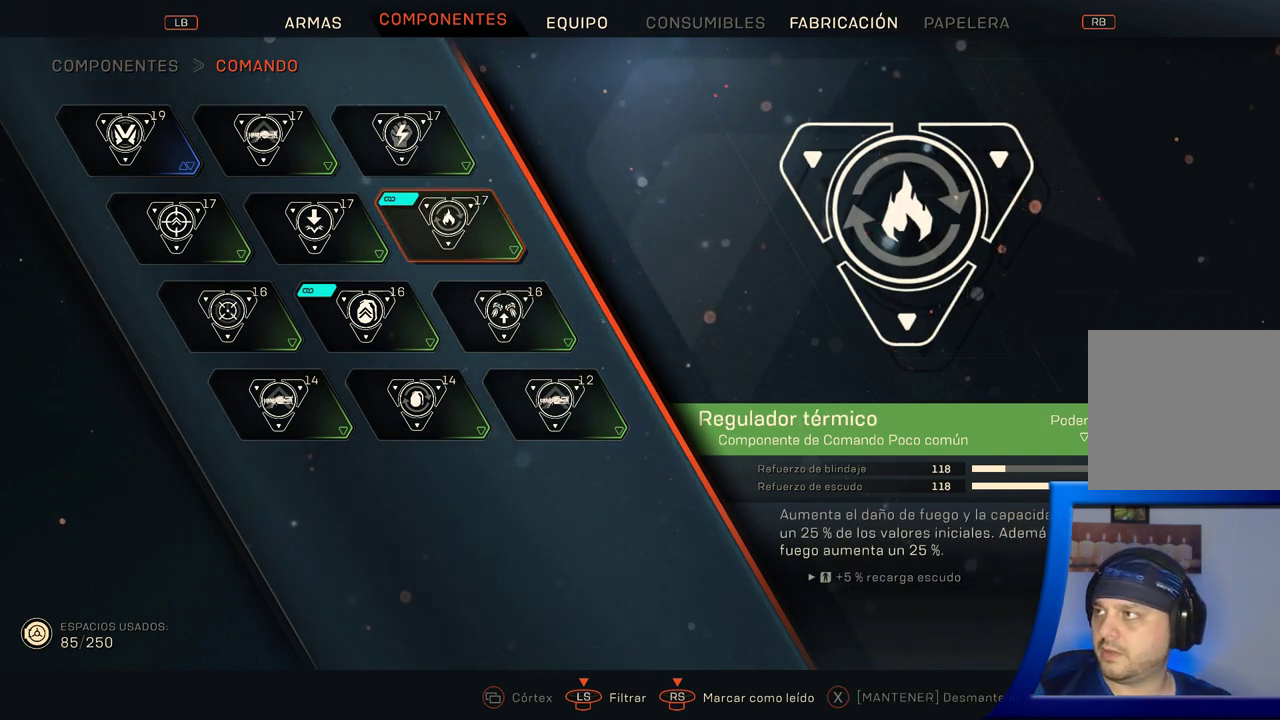
{"buttons": [], "left_stick": "center", "right_stick": "center", "button_events": []}
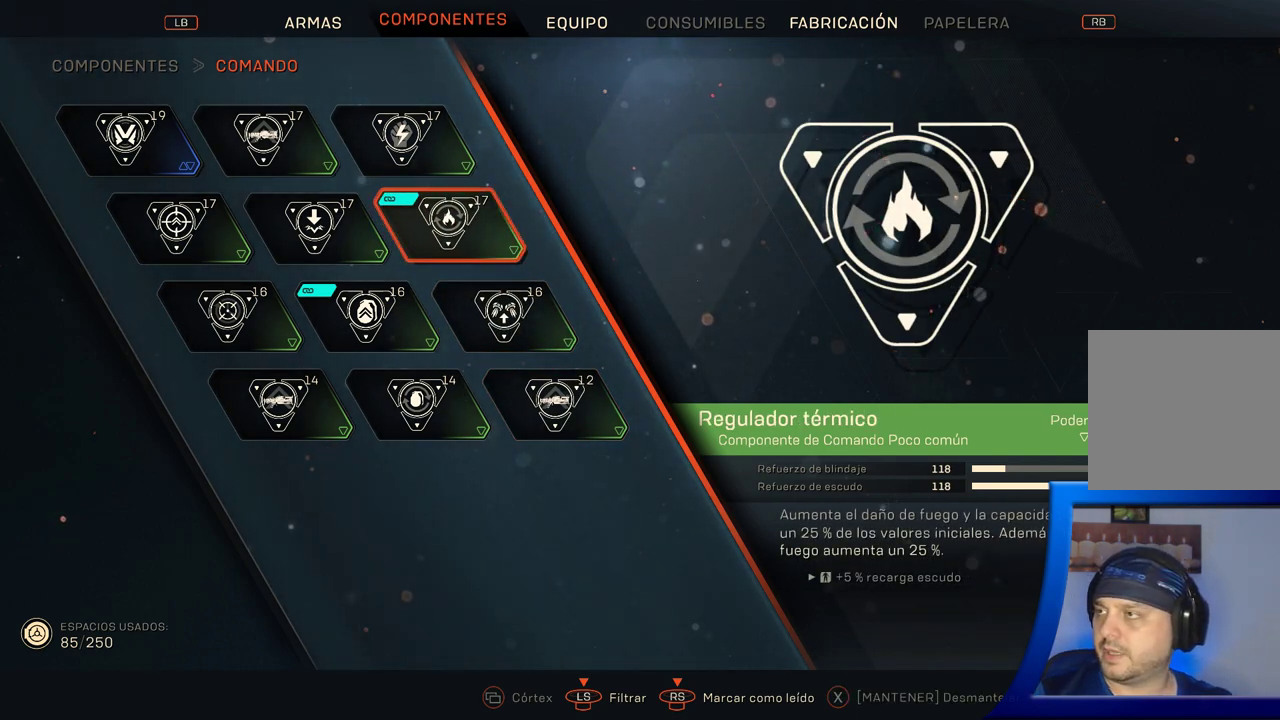
{"buttons": [], "left_stick": "center", "right_stick": "center", "button_events": []}
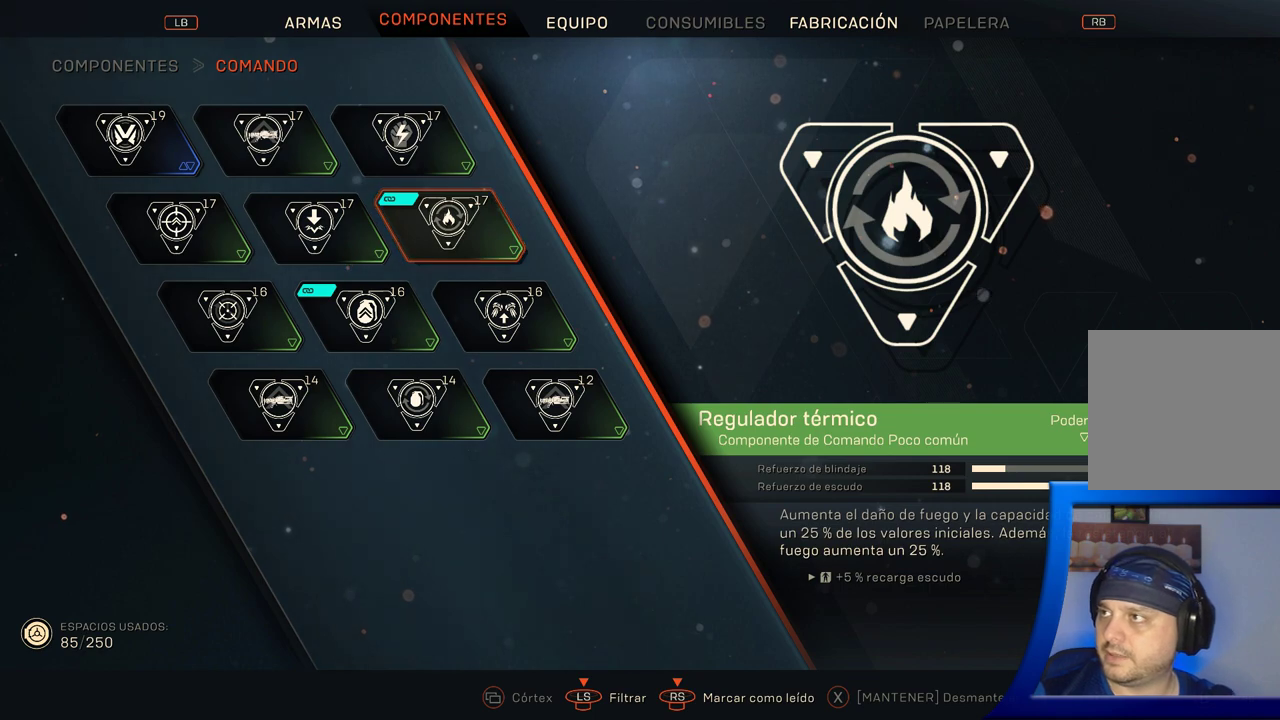
{"buttons": [], "left_stick": "center", "right_stick": "center", "button_events": []}
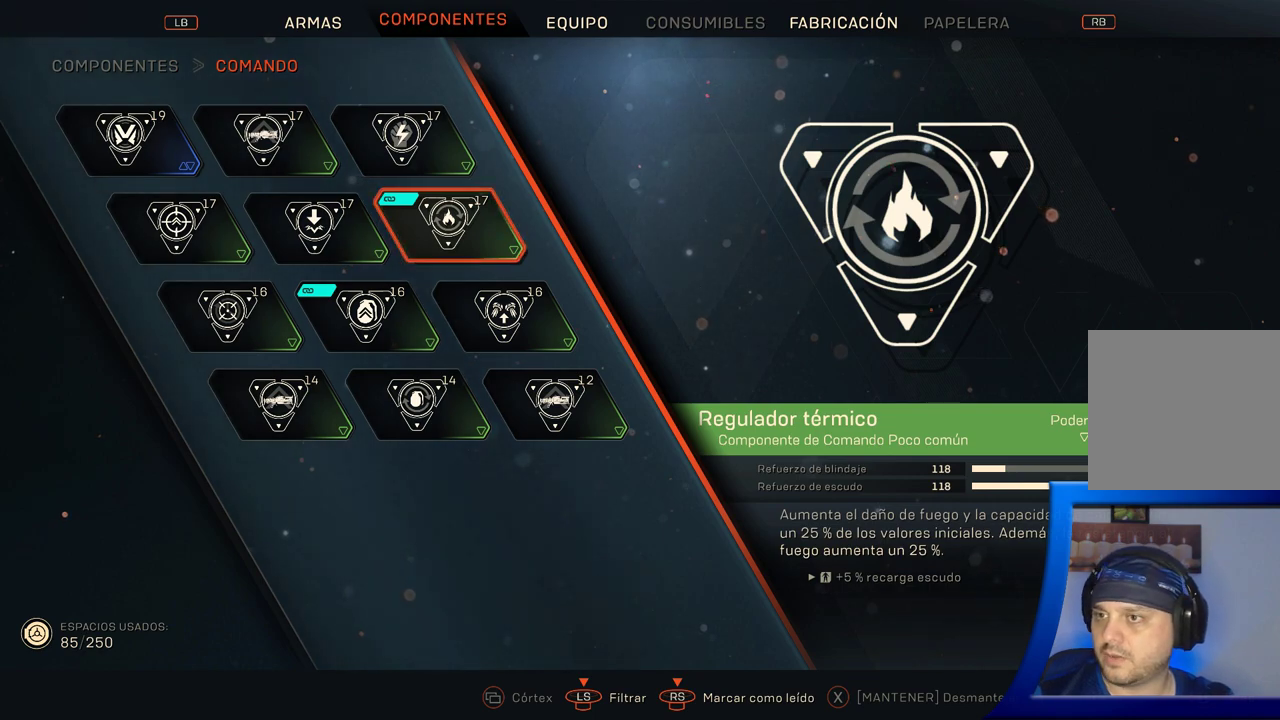
{"buttons": [], "left_stick": "center", "right_stick": "center", "button_events": []}
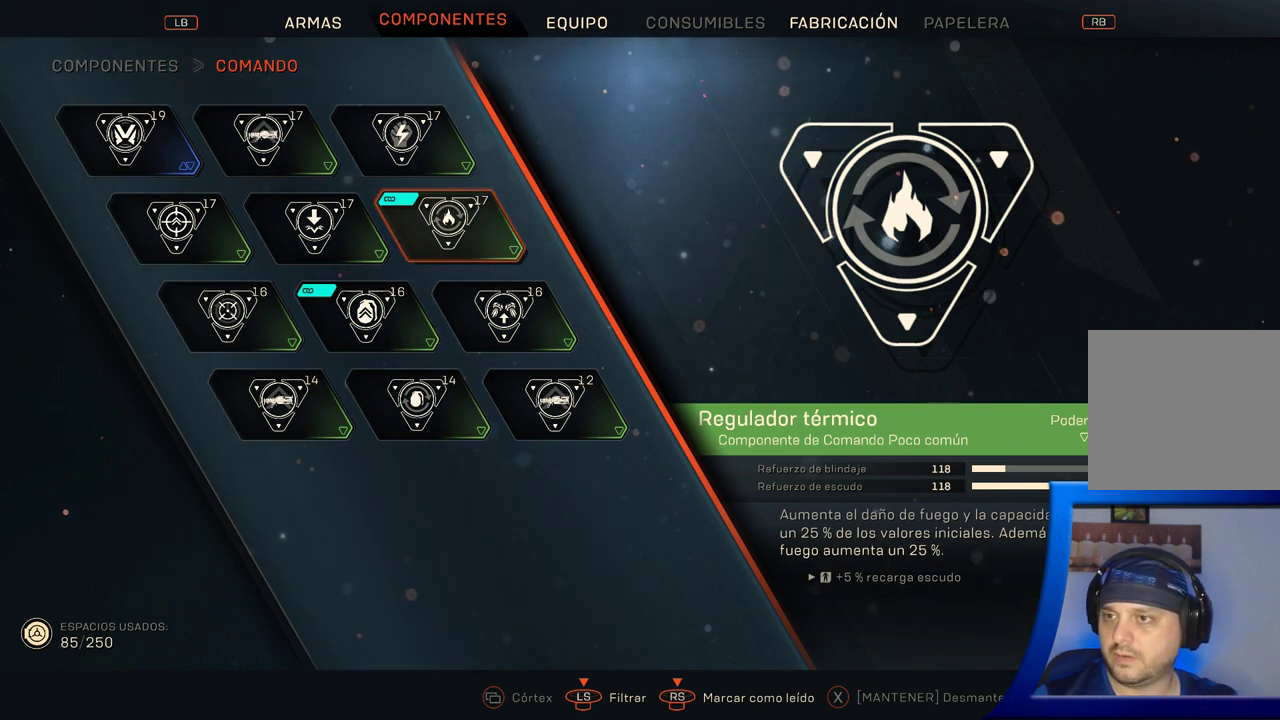
{"buttons": [], "left_stick": "center", "right_stick": "center", "button_events": []}
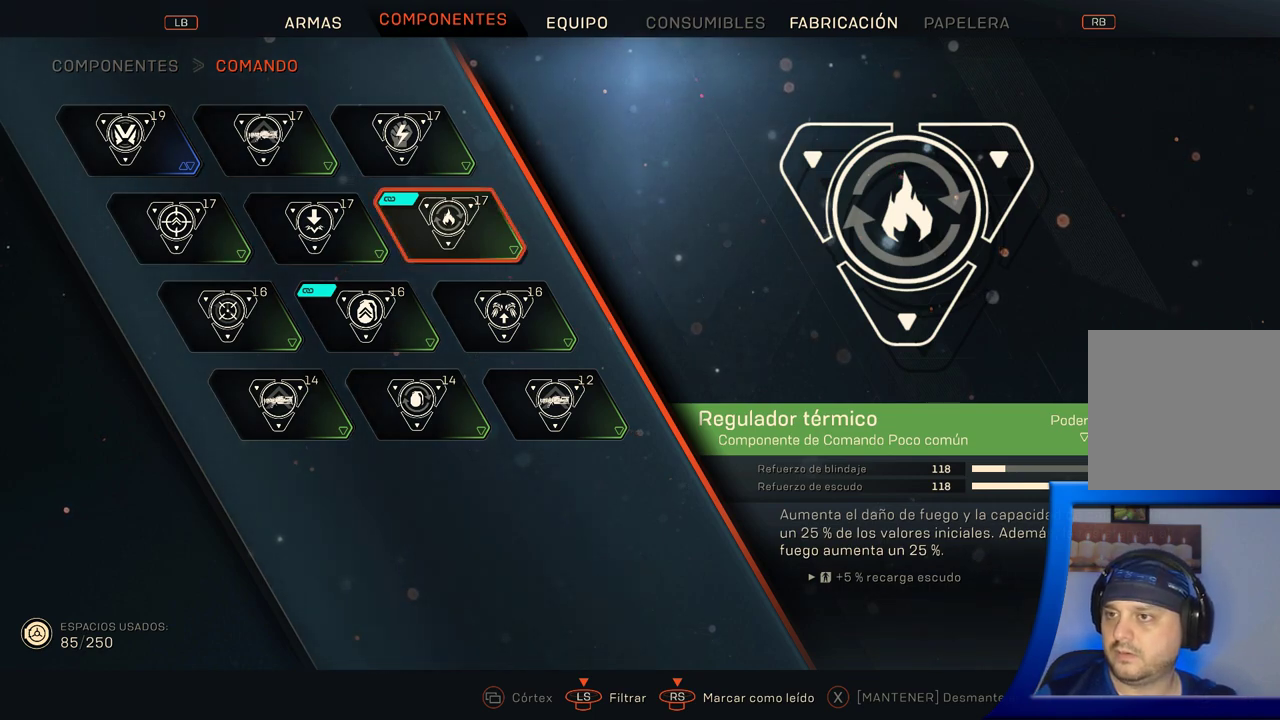
{"buttons": [], "left_stick": "center", "right_stick": "center", "button_events": []}
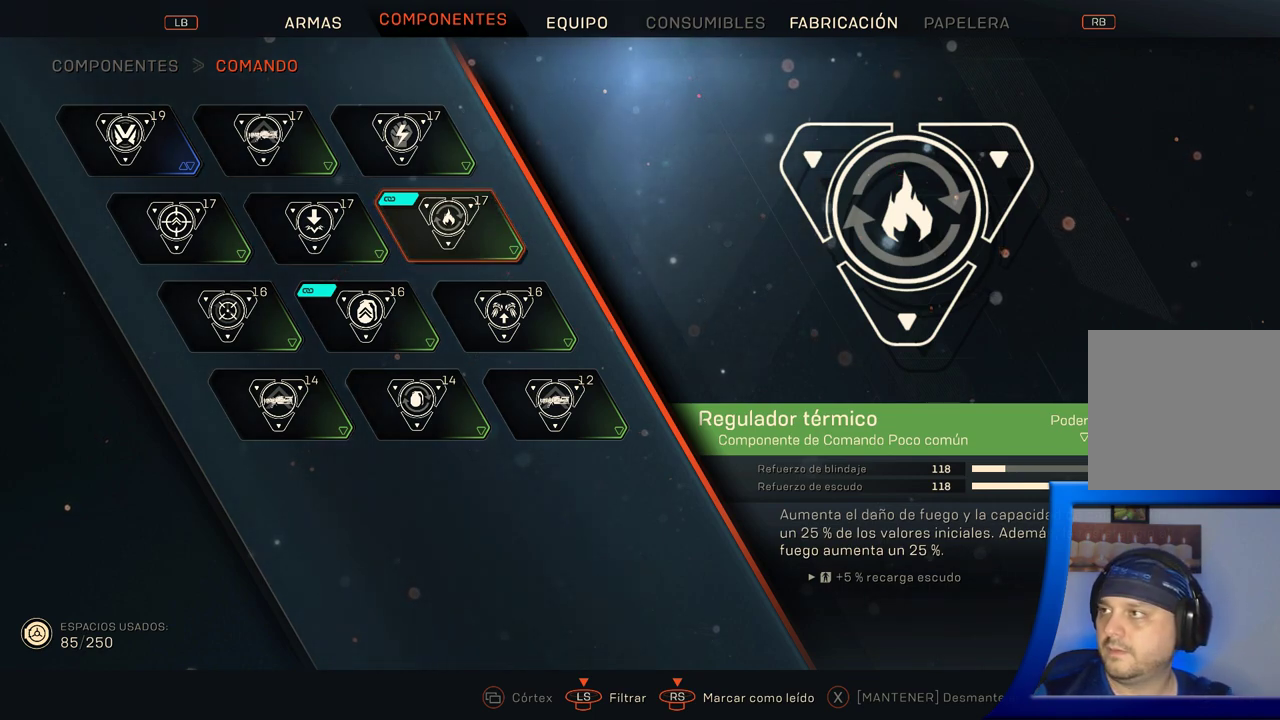
{"buttons": [], "left_stick": "center", "right_stick": "center", "button_events": [[50, "DPAD_LEFT", "down"], [217, "DPAD_LEFT", "up"]]}
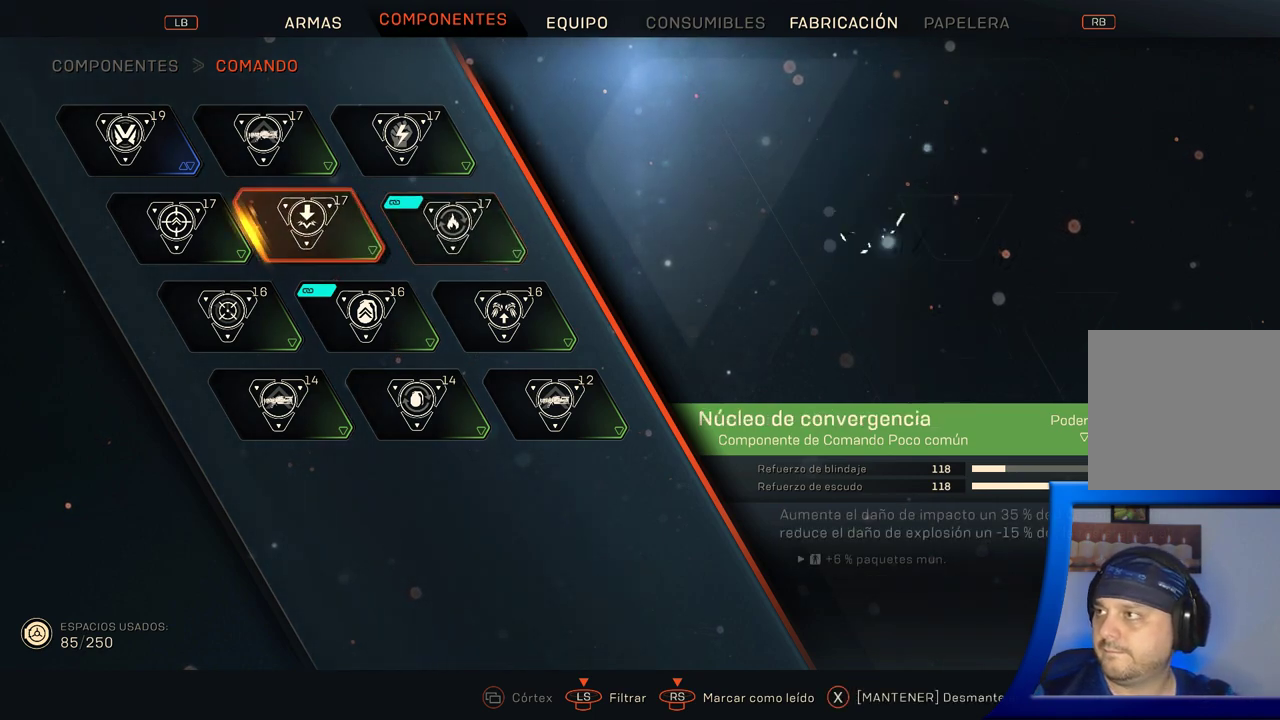
{"buttons": [], "left_stick": "center", "right_stick": "center", "button_events": []}
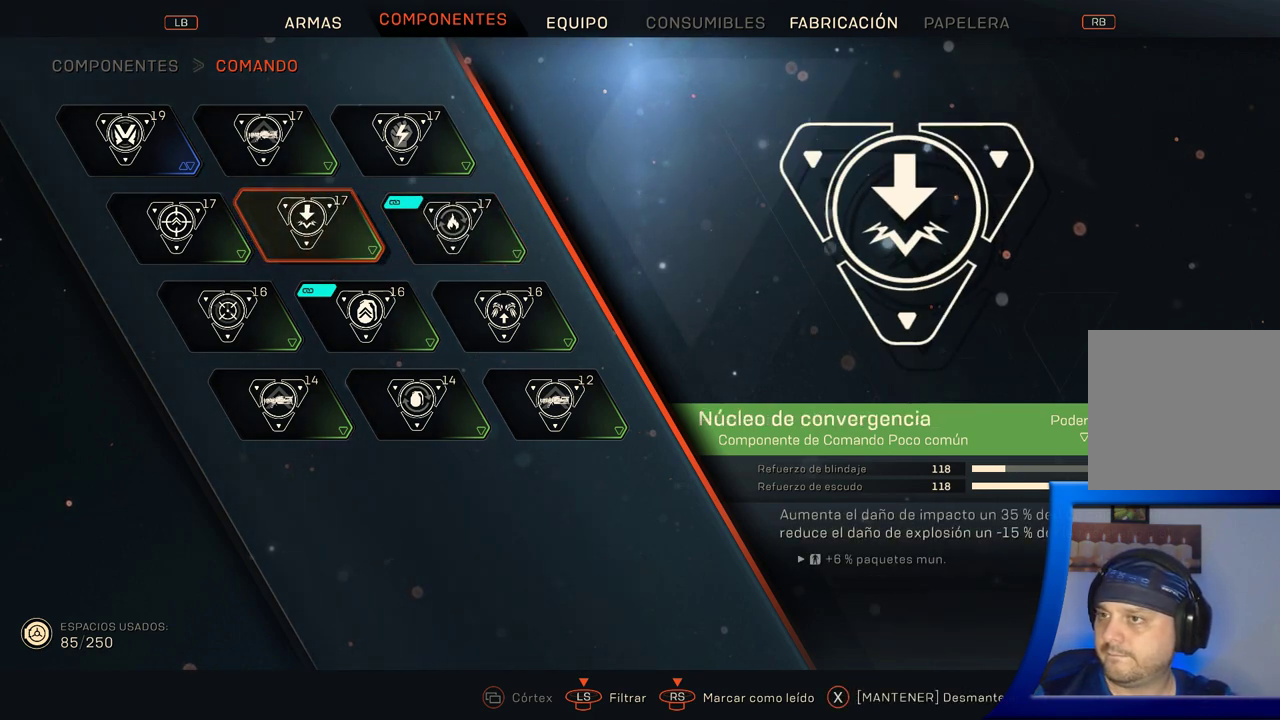
{"buttons": ["DPAD_LEFT"], "left_stick": "center", "right_stick": "center", "button_events": [[417, "DPAD_LEFT", "down"]]}
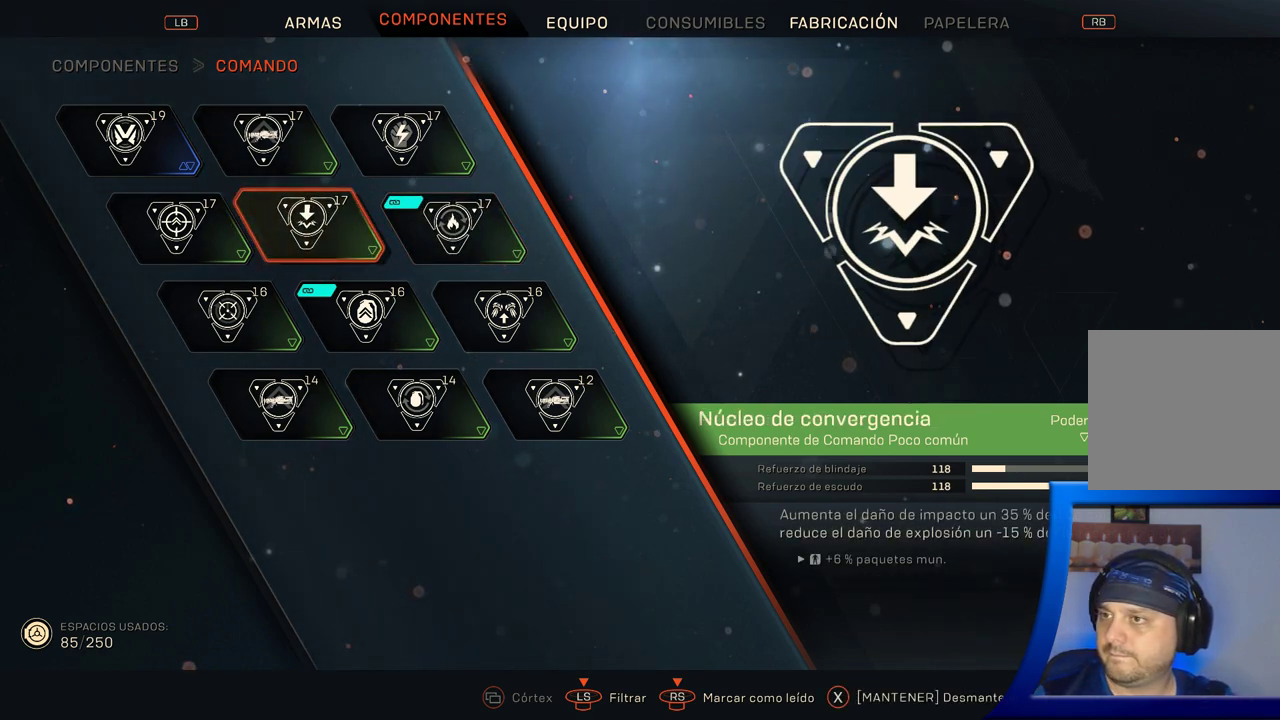
{"buttons": [], "left_stick": "center", "right_stick": "center", "button_events": [[83, "DPAD_LEFT", "up"]]}
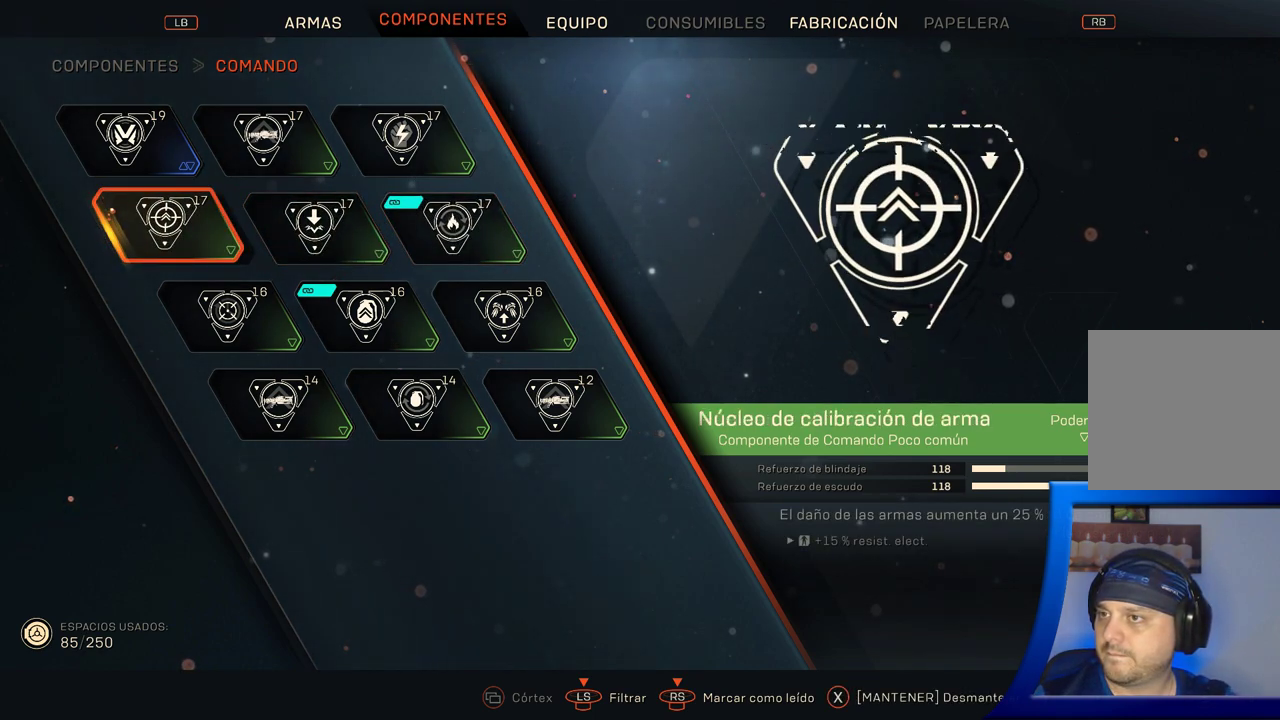
{"buttons": [], "left_stick": "center", "right_stick": "center", "button_events": []}
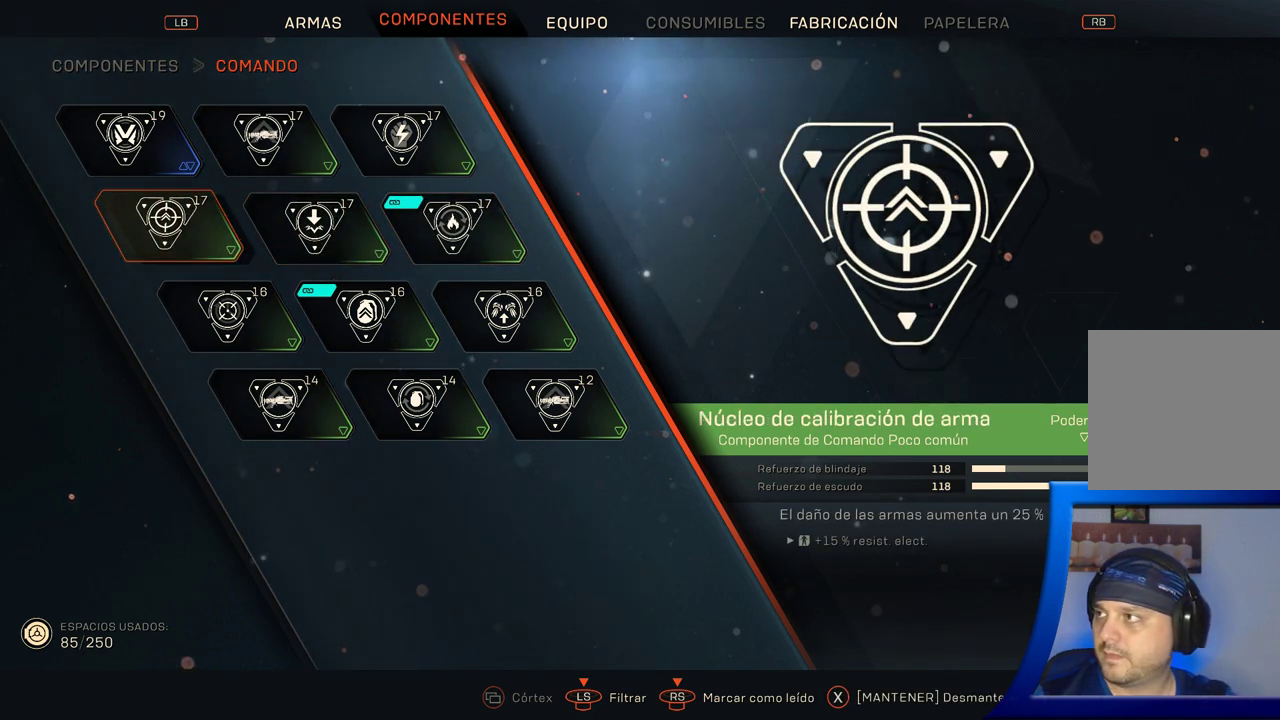
{"buttons": [], "left_stick": "center", "right_stick": "center", "button_events": []}
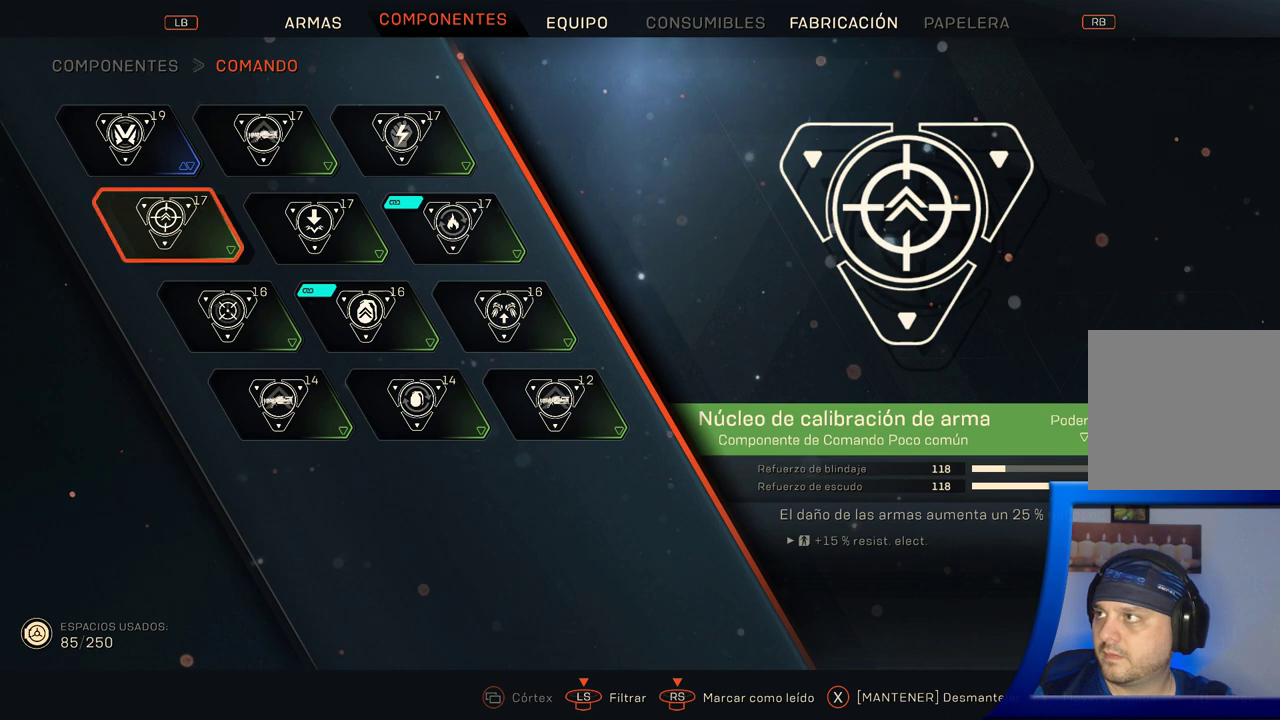
{"buttons": [], "left_stick": "center", "right_stick": "center", "button_events": []}
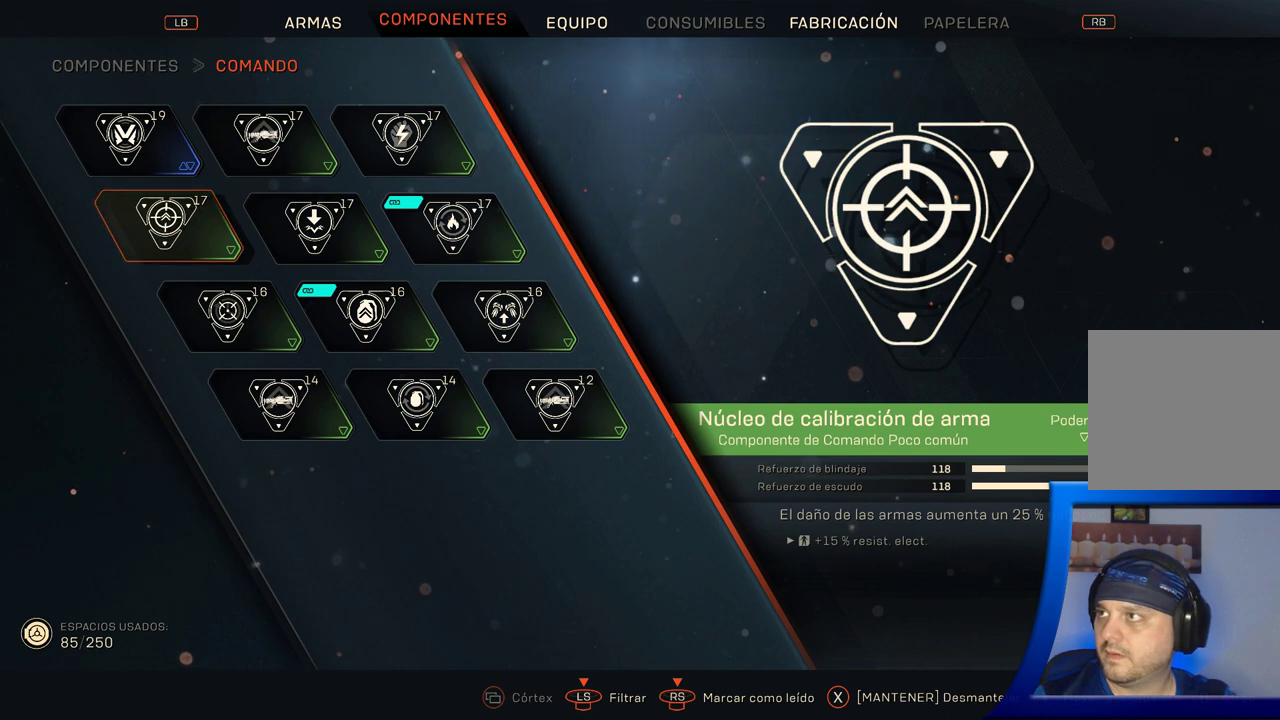
{"buttons": [], "left_stick": "center", "right_stick": "center", "button_events": []}
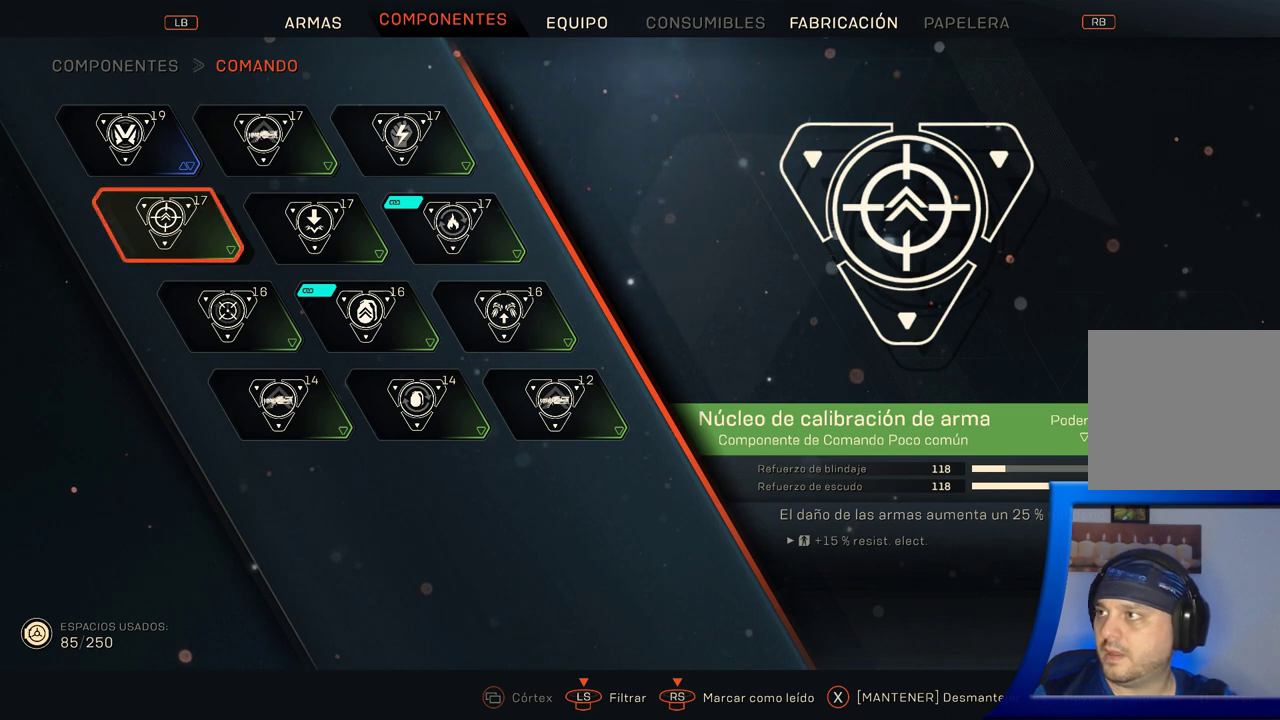
{"buttons": [], "left_stick": "center", "right_stick": "center", "button_events": []}
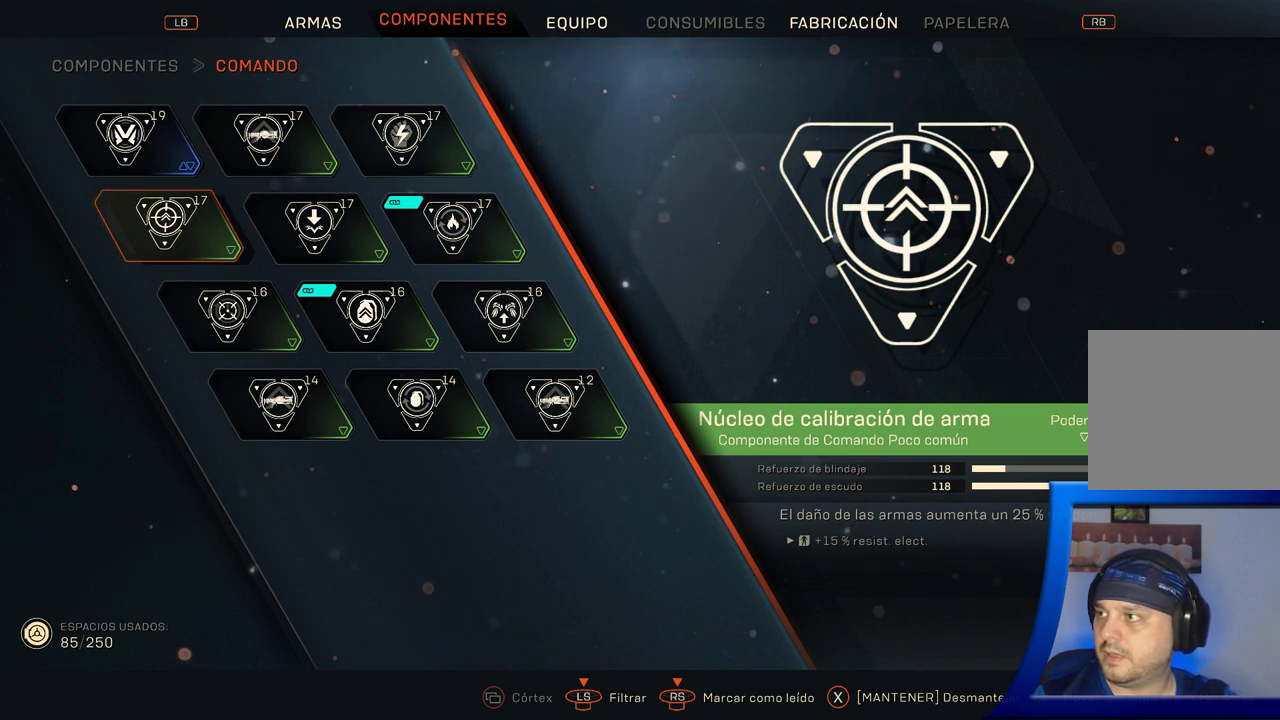
{"buttons": [], "left_stick": "center", "right_stick": "center", "button_events": []}
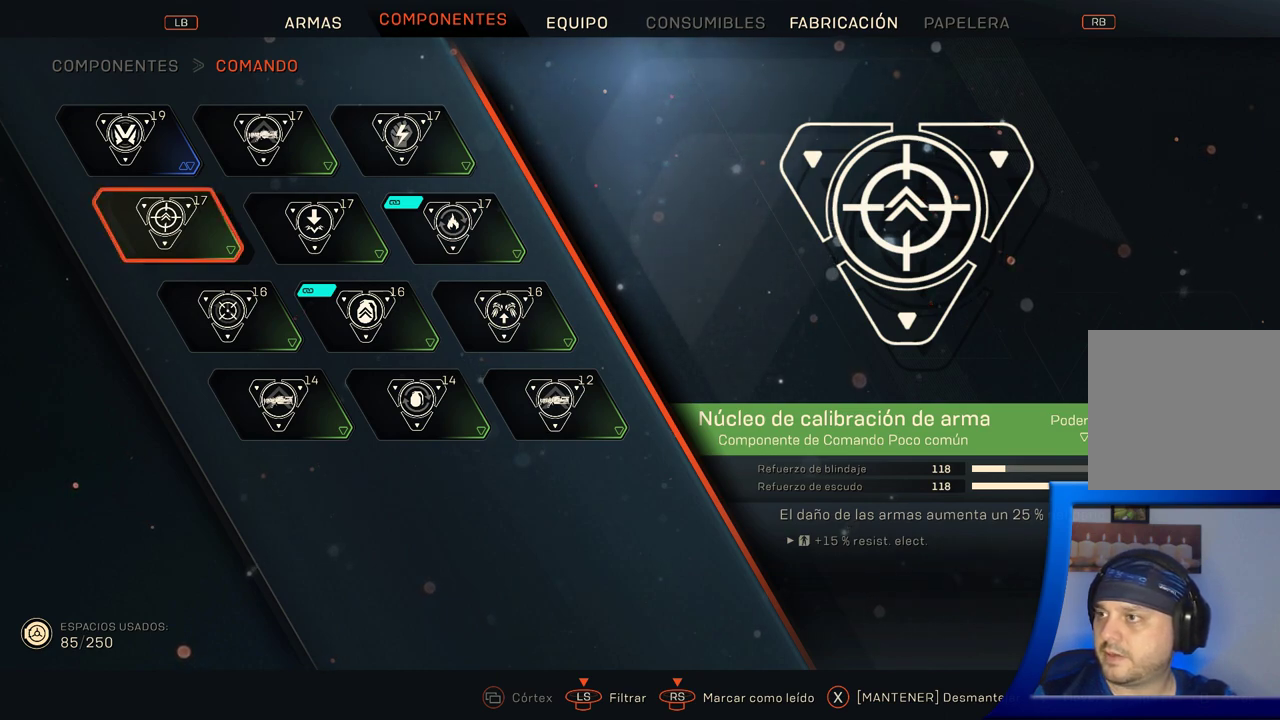
{"buttons": [], "left_stick": "center", "right_stick": "center", "button_events": []}
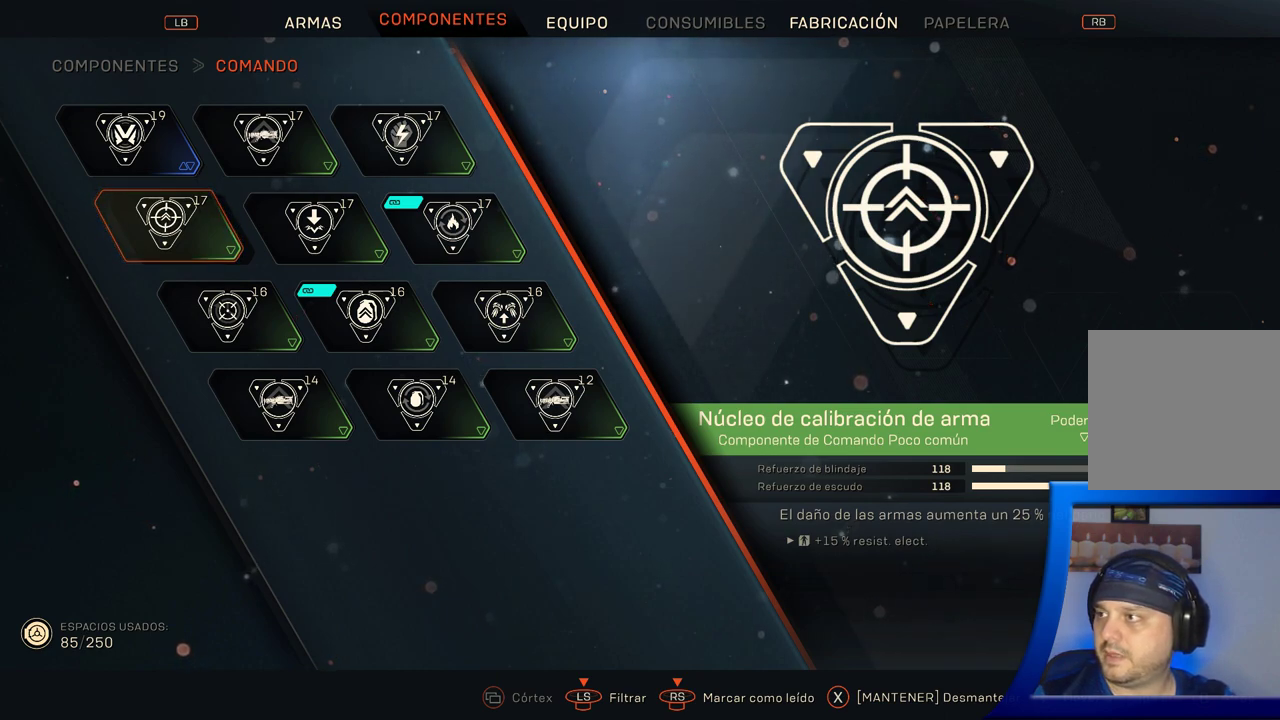
{"buttons": [], "left_stick": "center", "right_stick": "center", "button_events": [[83, "DPAD_DOWN", "down"], [267, "DPAD_DOWN", "up"], [350, "DPAD_DOWN", "down"], [450, "DPAD_DOWN", "up"]]}
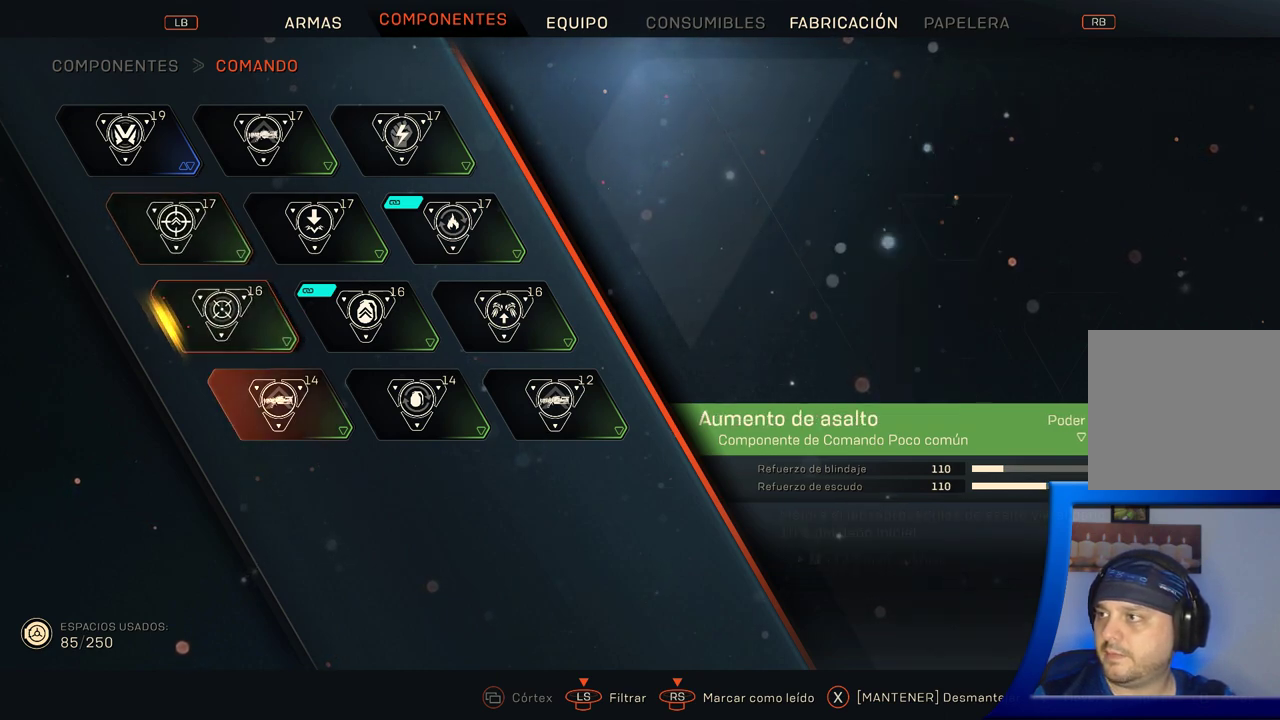
{"buttons": ["DPAD_RIGHT"], "left_stick": "center", "right_stick": "center", "button_events": [[483, "DPAD_RIGHT", "down"]]}
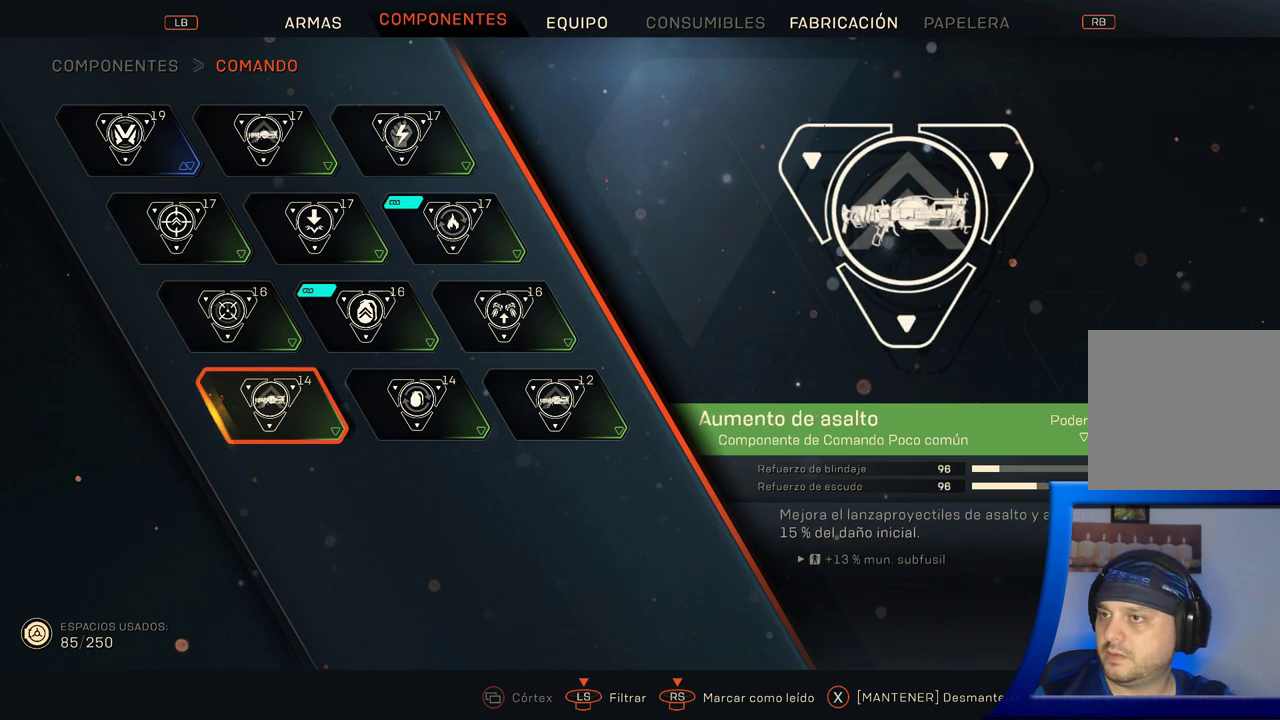
{"buttons": [], "left_stick": "center", "right_stick": "center", "button_events": [[100, "DPAD_RIGHT", "up"], [183, "DPAD_RIGHT", "down"], [317, "DPAD_RIGHT", "up"]]}
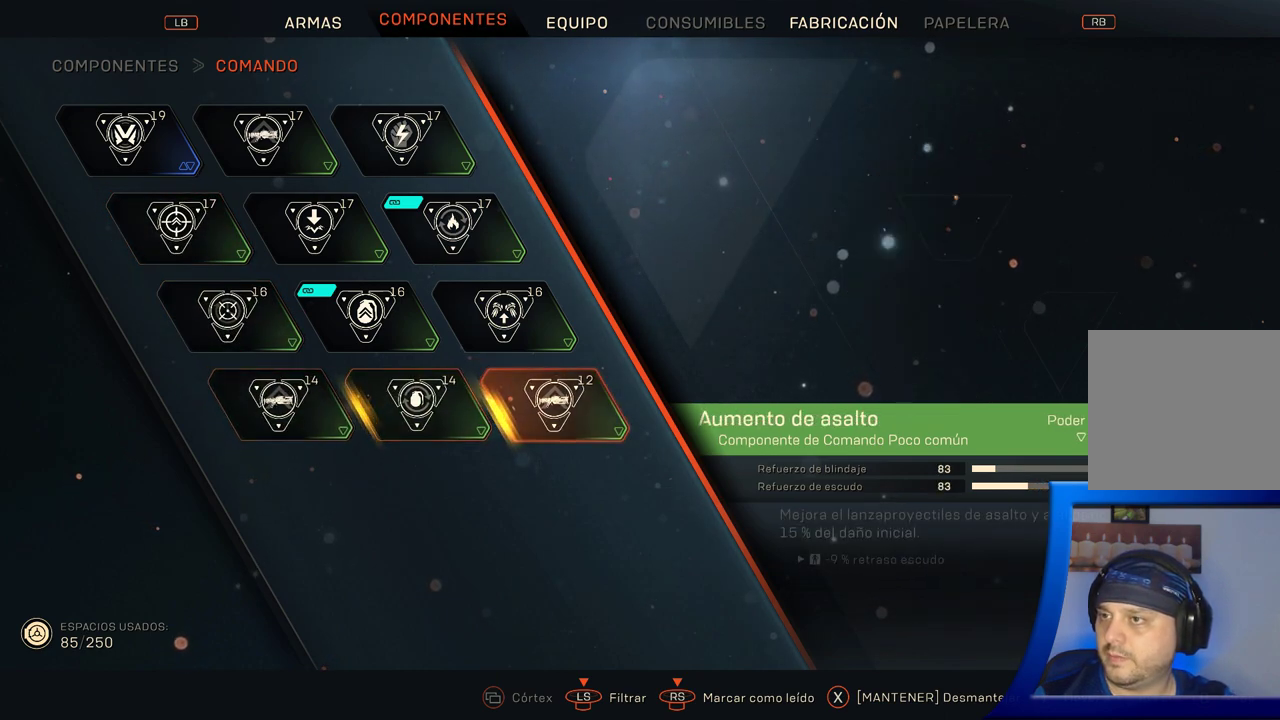
{"buttons": [], "left_stick": "center", "right_stick": "center", "button_events": []}
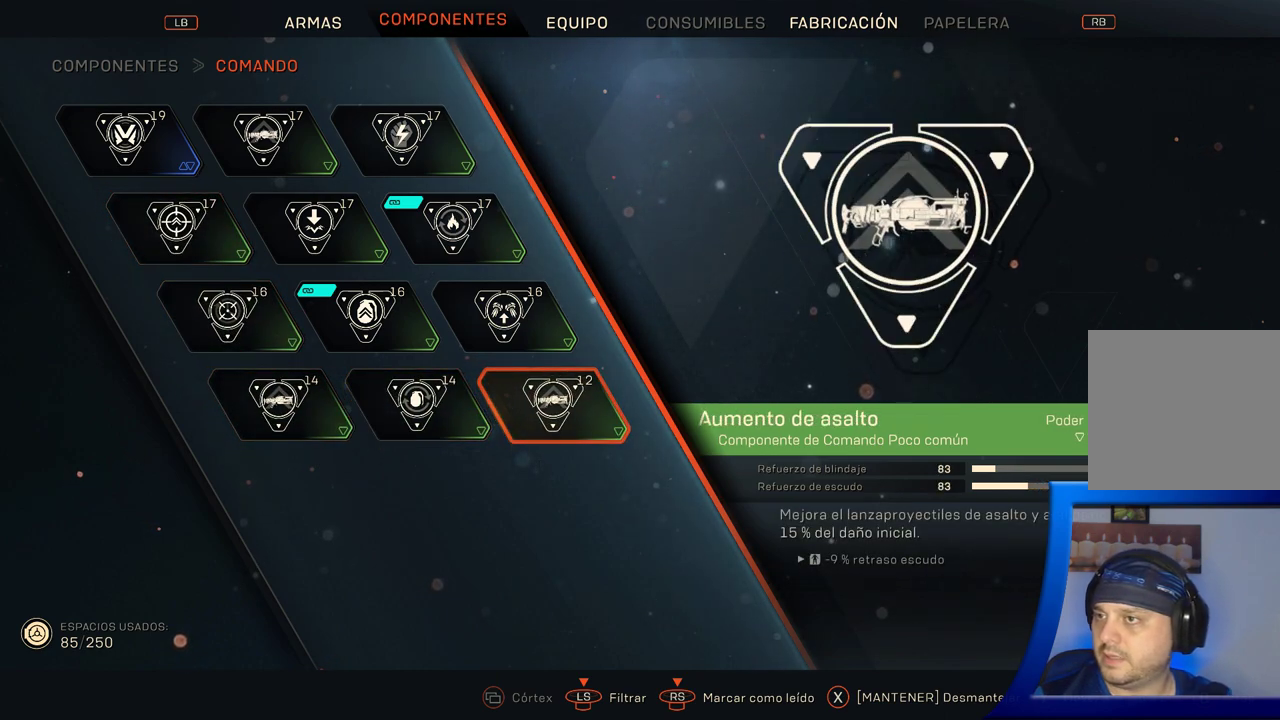
{"buttons": [], "left_stick": "center", "right_stick": "center", "button_events": [[300, "DPAD_LEFT", "down"], [433, "DPAD_LEFT", "up"]]}
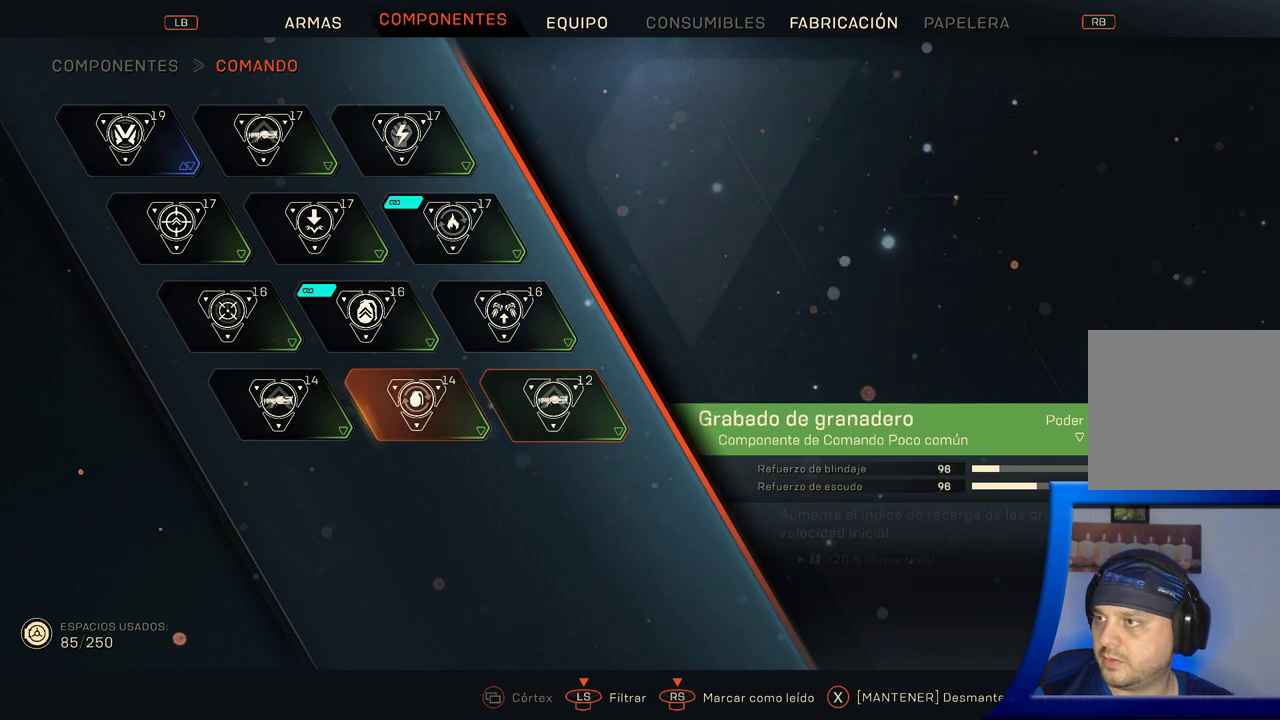
{"buttons": [], "left_stick": "center", "right_stick": "center", "button_events": [[17, "DPAD_LEFT", "down"], [133, "DPAD_LEFT", "up"]]}
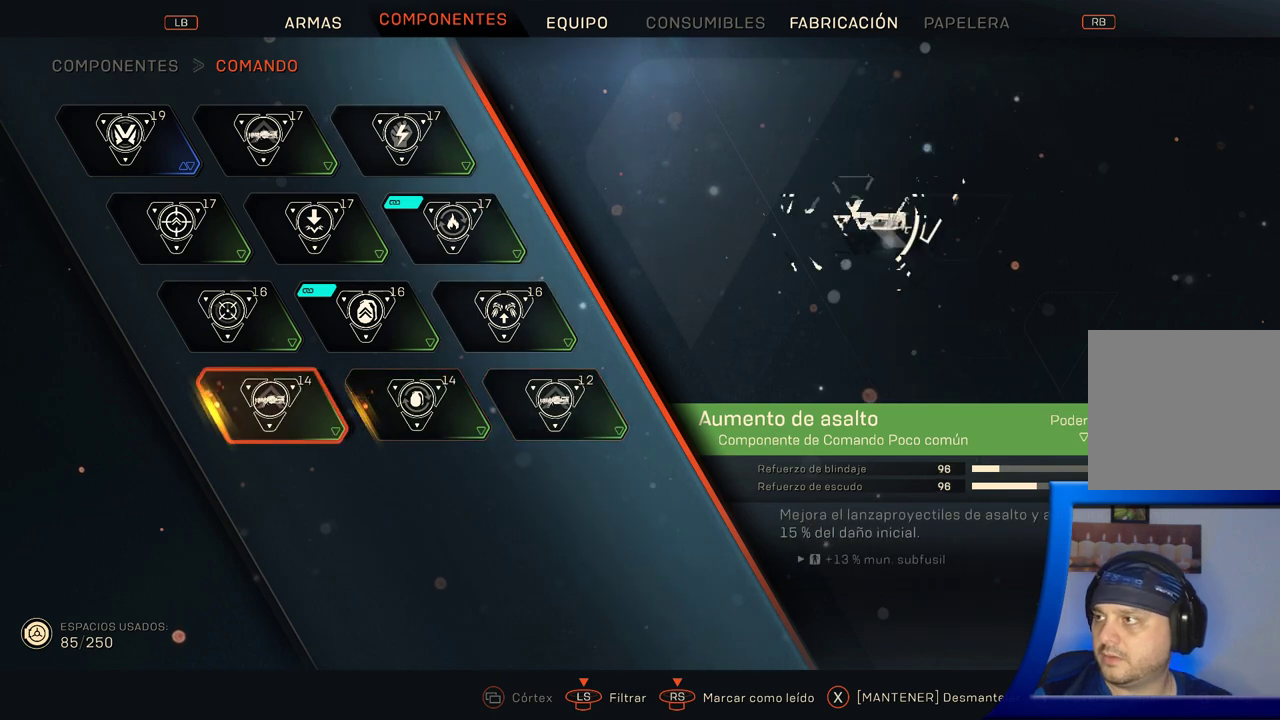
{"buttons": ["DPAD_UP"], "left_stick": "center", "right_stick": "center", "button_events": [[233, "DPAD_UP", "down"], [350, "DPAD_UP", "up"], [417, "DPAD_UP", "down"]]}
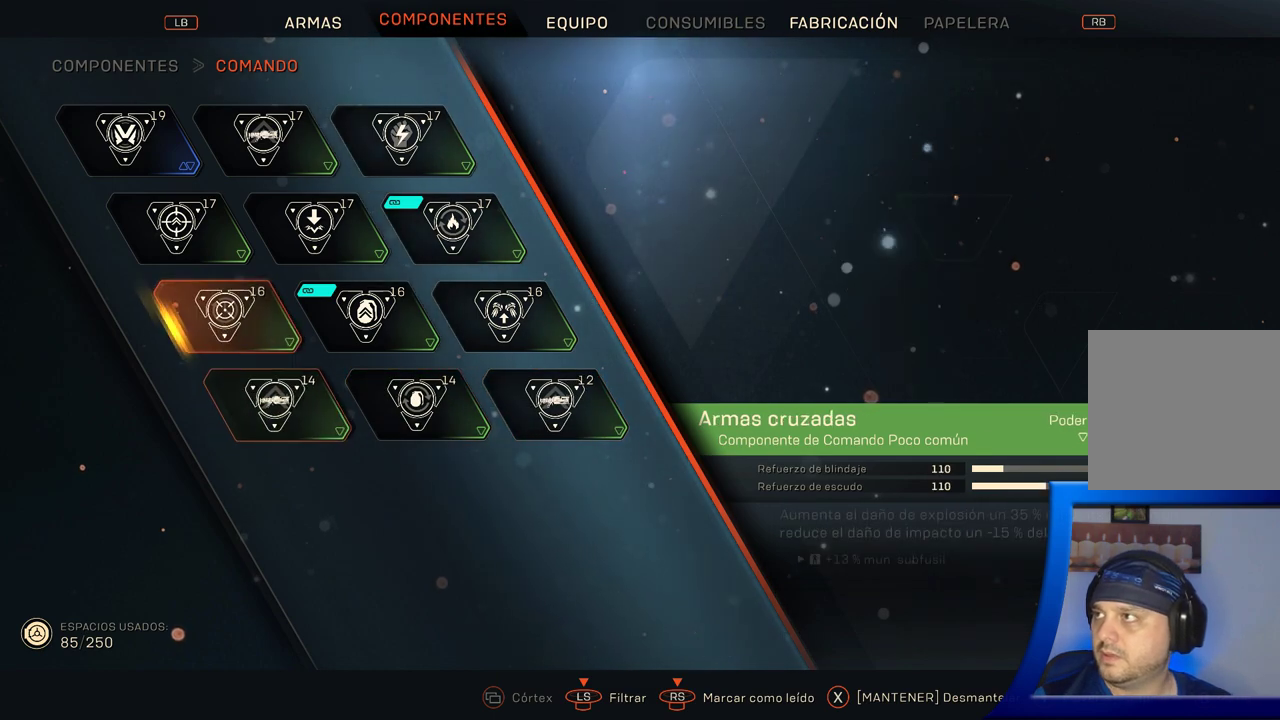
{"buttons": ["DPAD_RIGHT"], "left_stick": "center", "right_stick": "center", "button_events": [[33, "DPAD_UP", "up"], [200, "DPAD_UP", "down"], [317, "DPAD_UP", "up"], [483, "DPAD_RIGHT", "down"]]}
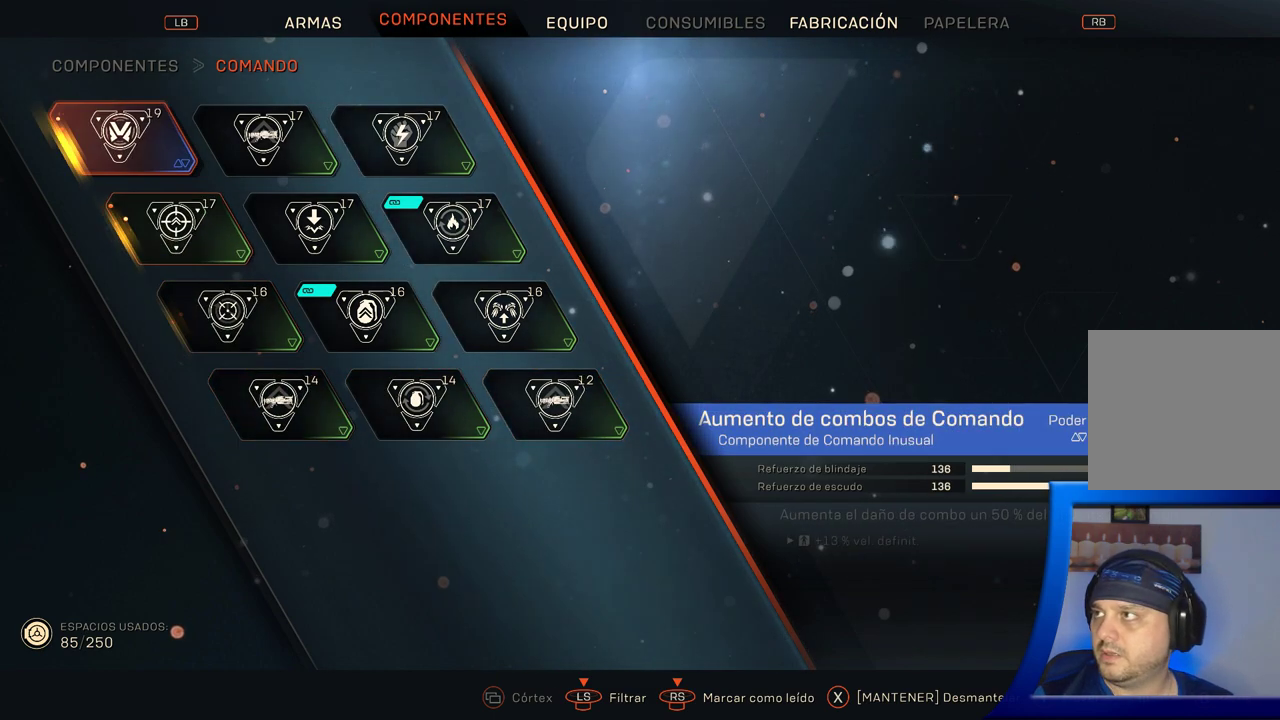
{"buttons": [], "left_stick": "center", "right_stick": "center", "button_events": [[117, "DPAD_RIGHT", "up"]]}
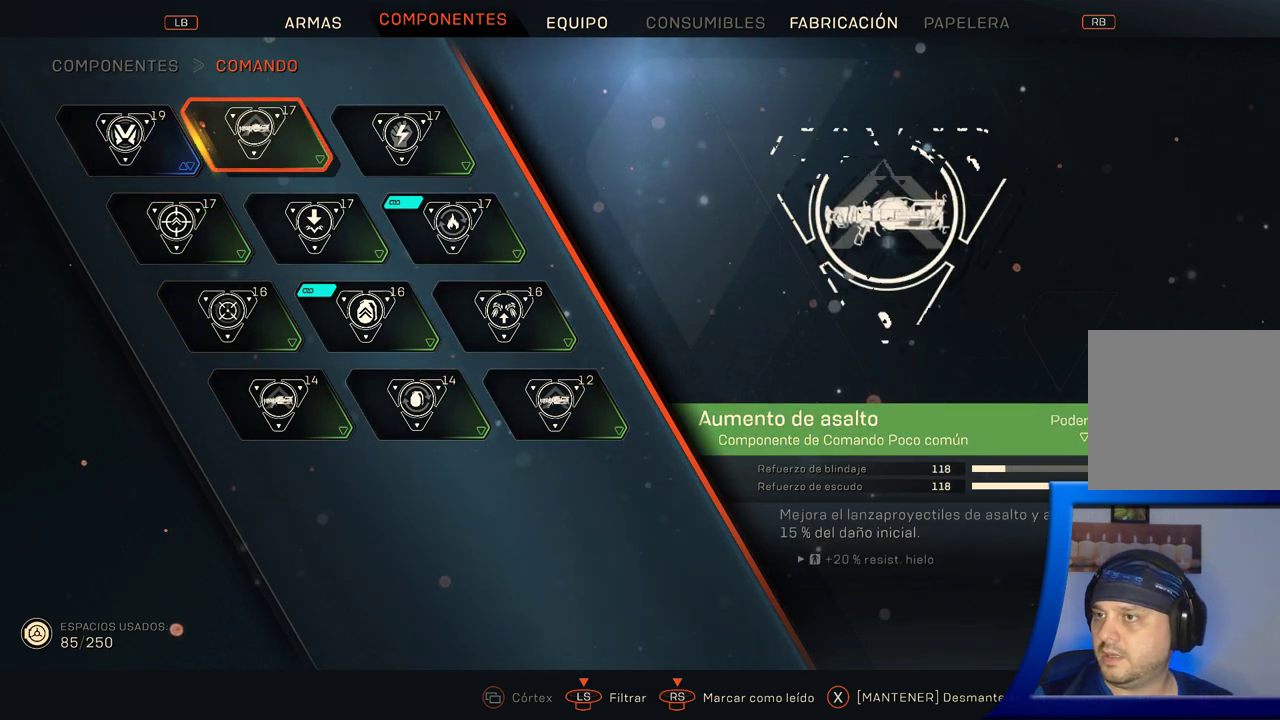
{"buttons": ["DPAD_DOWN"], "left_stick": "center", "right_stick": "center", "button_events": [[117, "DPAD_DOWN", "down"], [233, "DPAD_DOWN", "up"], [300, "DPAD_DOWN", "down"], [417, "DPAD_DOWN", "up"], [483, "DPAD_DOWN", "down"]]}